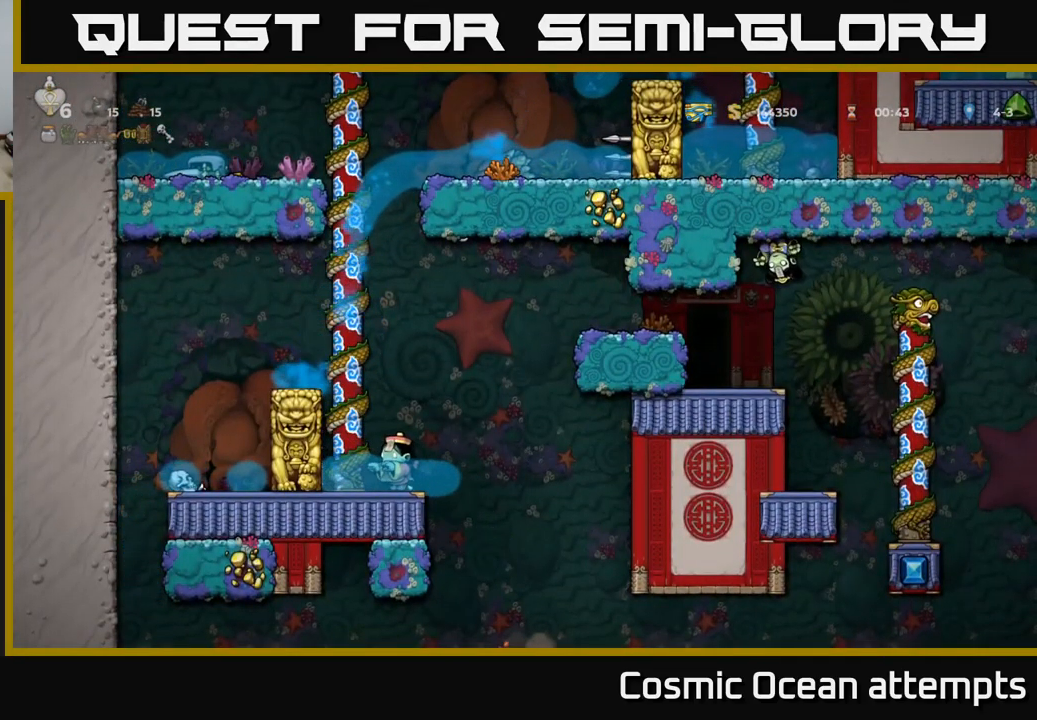
Gameplay with a controller (Xbox layout); each line is a JSON object with the inputs held at the frame after it. "events" lists button and stick changes between this image and that frame as [ms after this image, input, new state], when the widget could be followed in between.
{"buttons": ["DPAD_RIGHT"], "left_stick": "center", "right_stick": "center", "events": [[50, "DPAD_DOWN", "up"], [66, "DPAD_LEFT", "down"], [250, "DPAD_LEFT", "up"], [450, "DPAD_RIGHT", "down"]]}
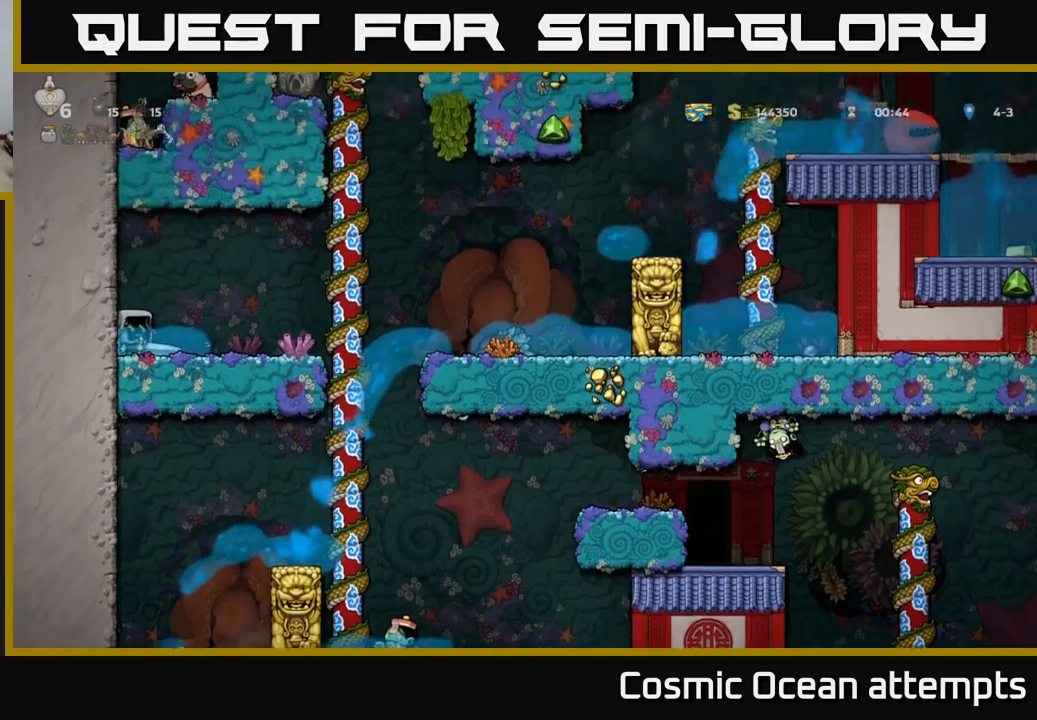
{"buttons": ["DPAD_RIGHT"], "left_stick": "center", "right_stick": "center", "events": [[17, "DPAD_RIGHT", "up"], [417, "DPAD_RIGHT", "down"]]}
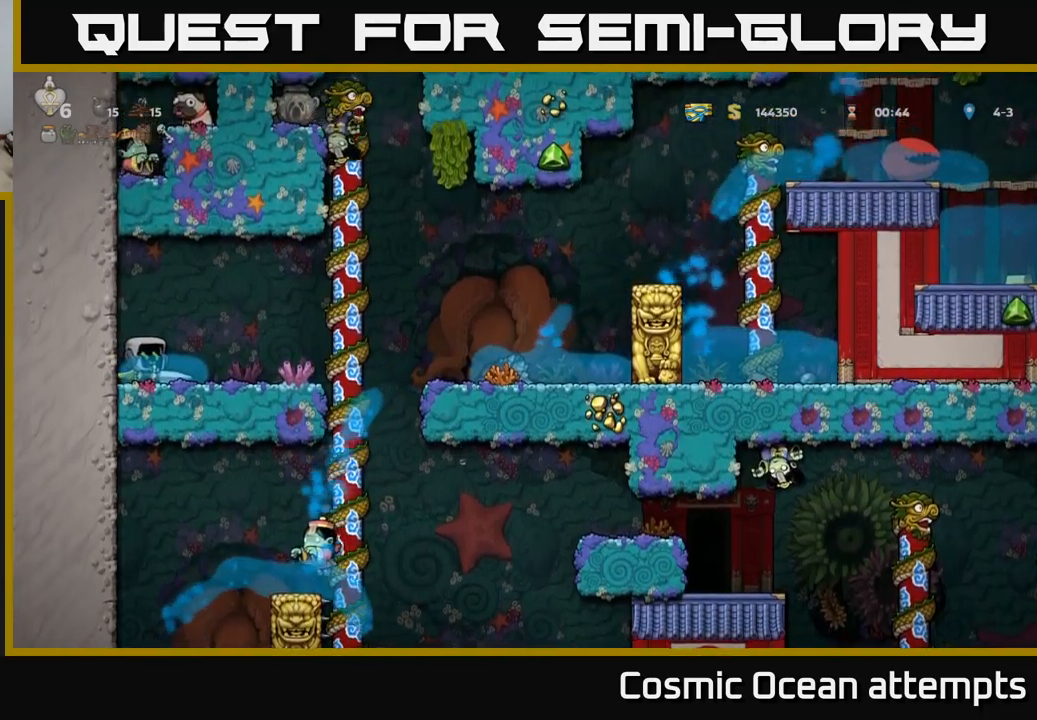
{"buttons": ["DPAD_RIGHT"], "left_stick": "center", "right_stick": "center", "events": [[67, "DPAD_RIGHT", "up"], [483, "DPAD_RIGHT", "down"]]}
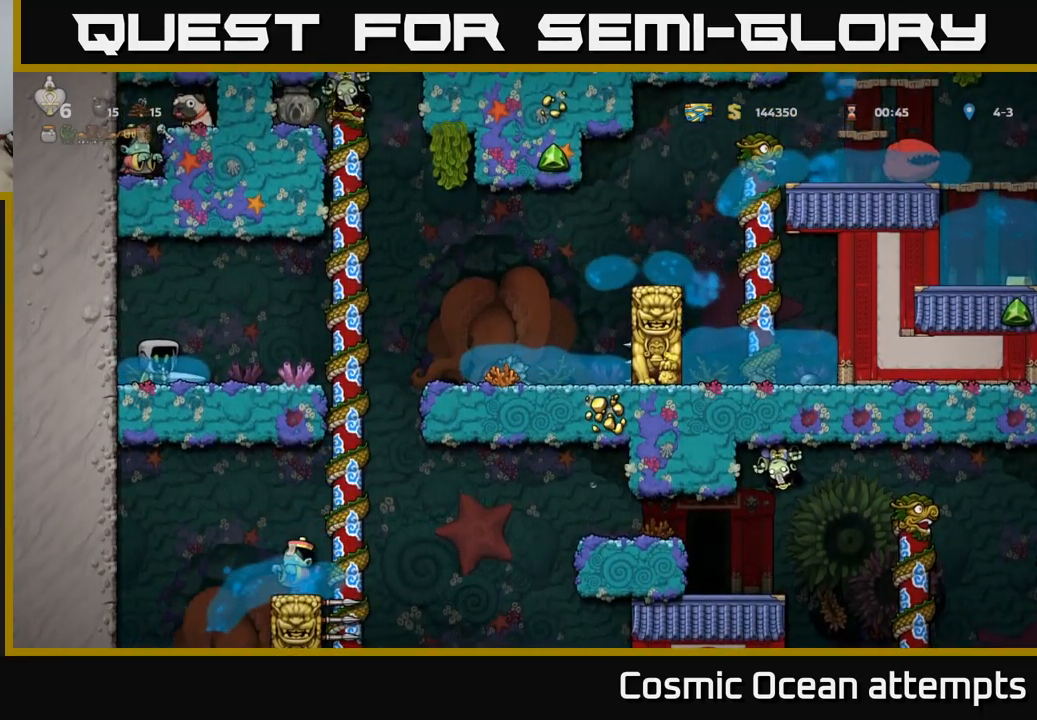
{"buttons": [], "left_stick": "center", "right_stick": "center", "events": [[167, "DPAD_RIGHT", "up"]]}
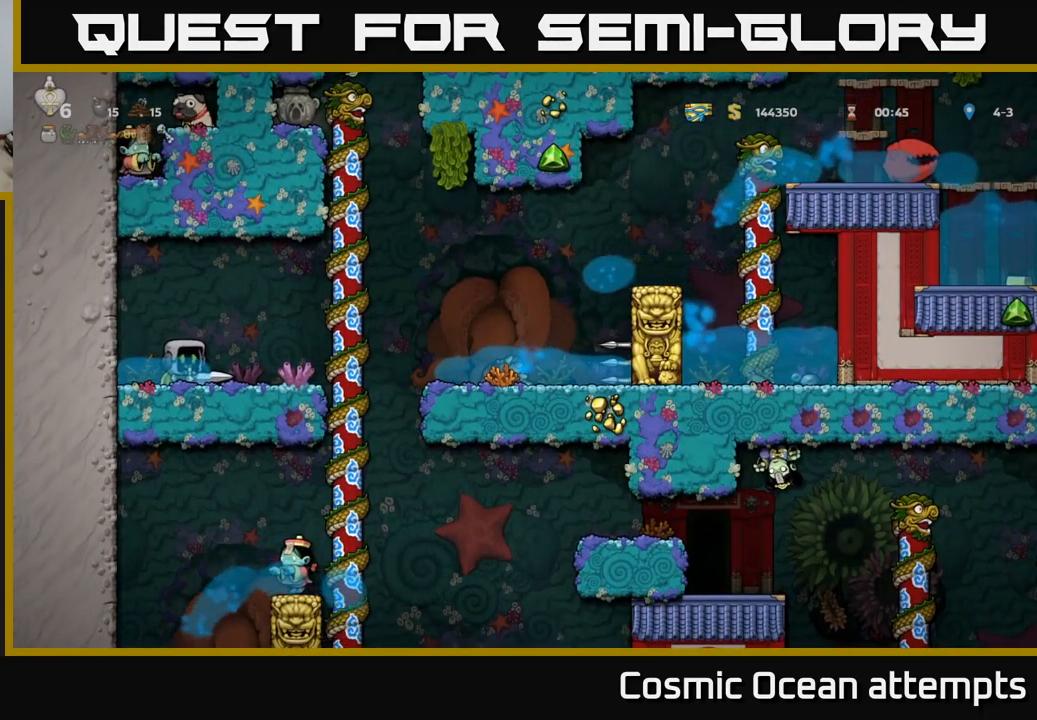
{"buttons": [], "left_stick": "center", "right_stick": "center", "events": []}
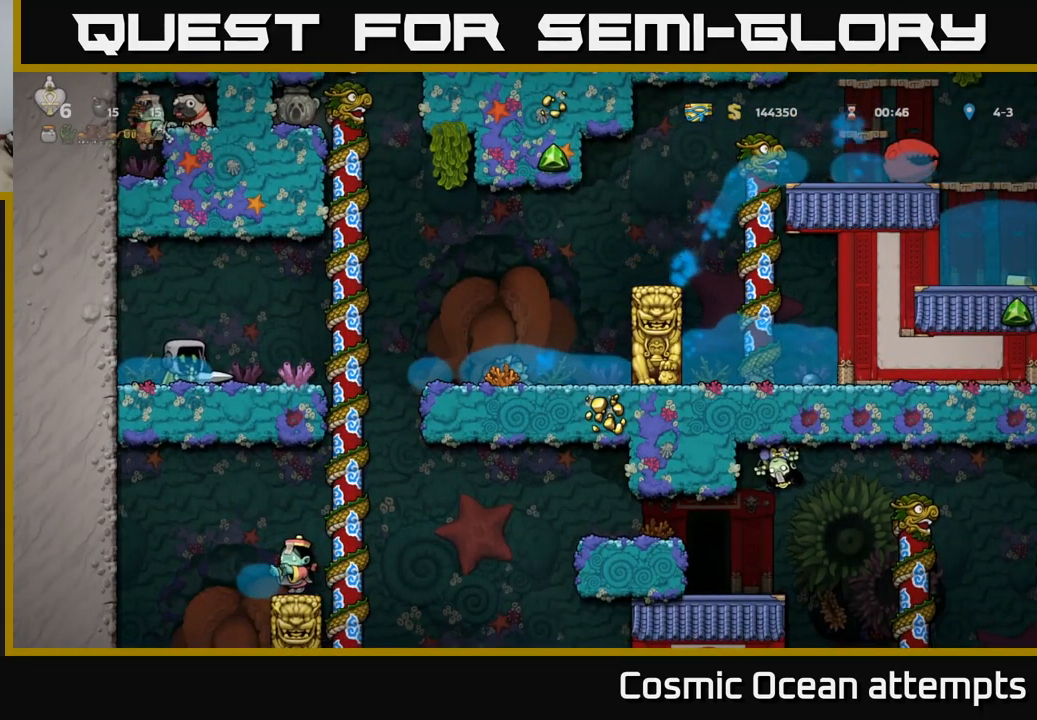
{"buttons": [], "left_stick": "center", "right_stick": "center", "events": []}
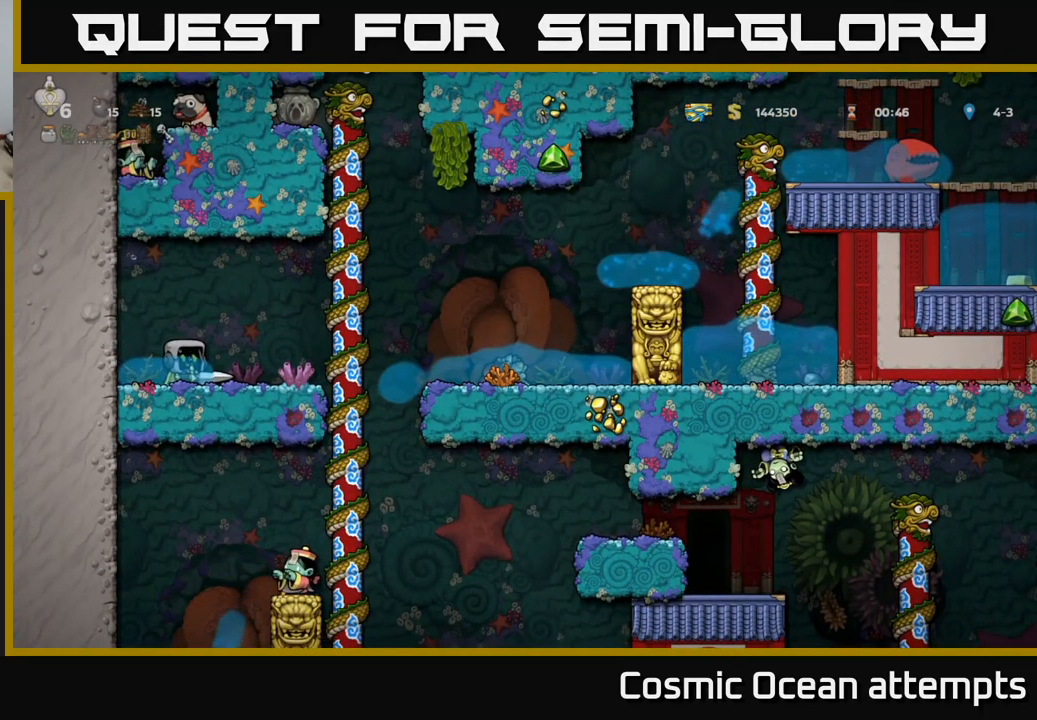
{"buttons": [], "left_stick": "center", "right_stick": "center", "events": []}
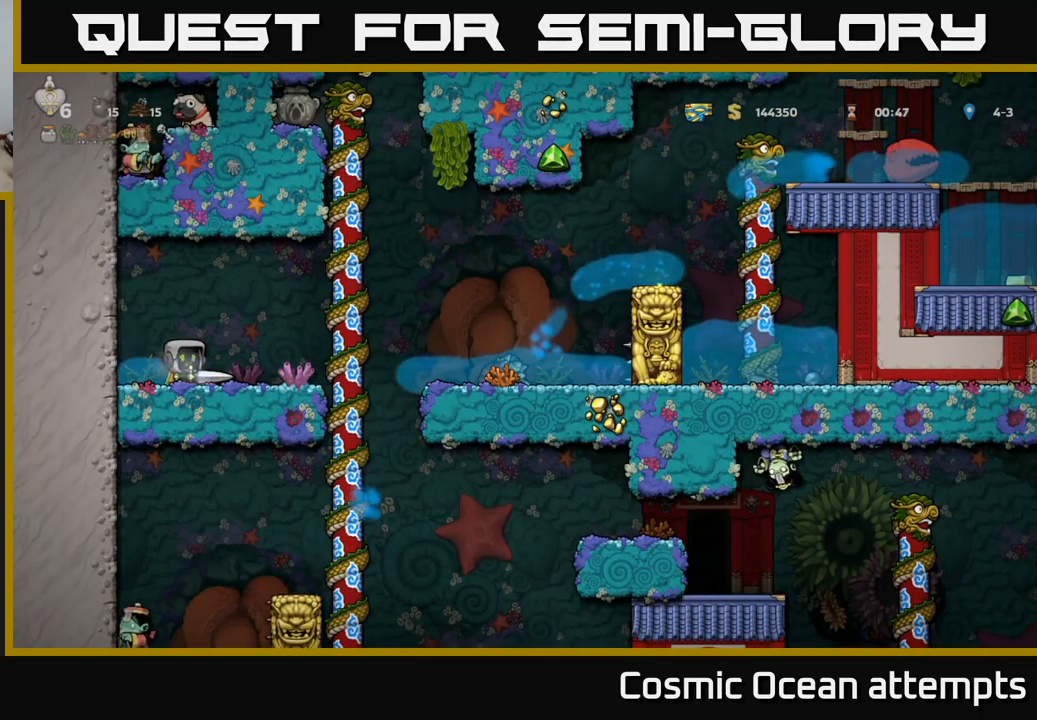
{"buttons": [], "left_stick": "center", "right_stick": "center", "events": []}
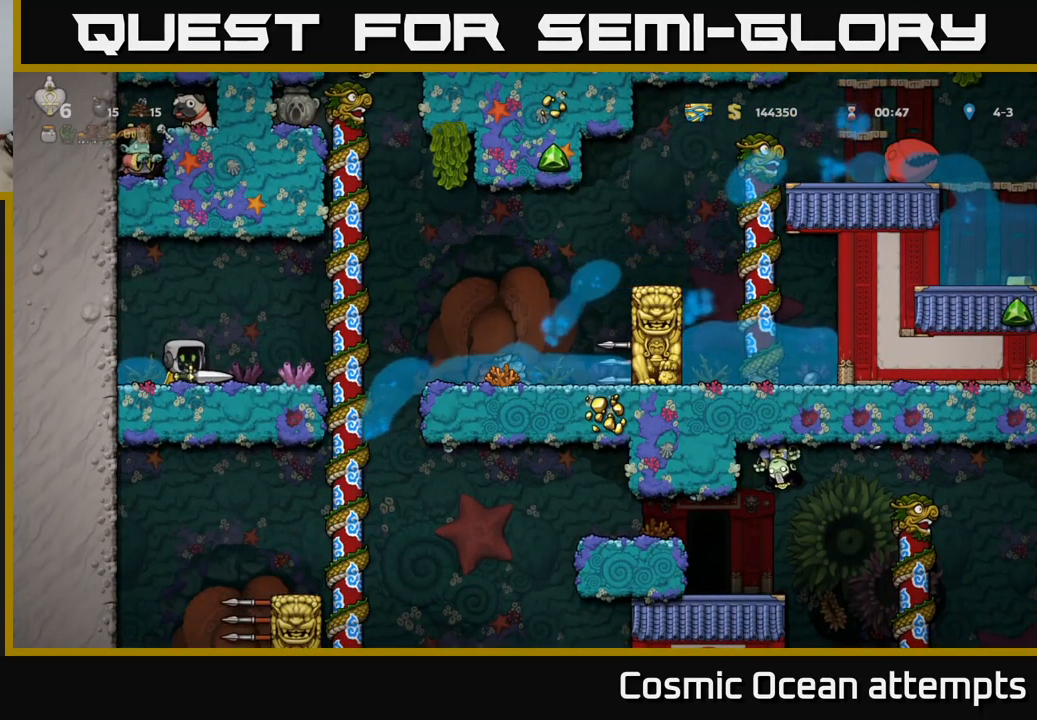
{"buttons": ["DPAD_RIGHT"], "left_stick": "center", "right_stick": "center", "events": [[500, "DPAD_RIGHT", "down"]]}
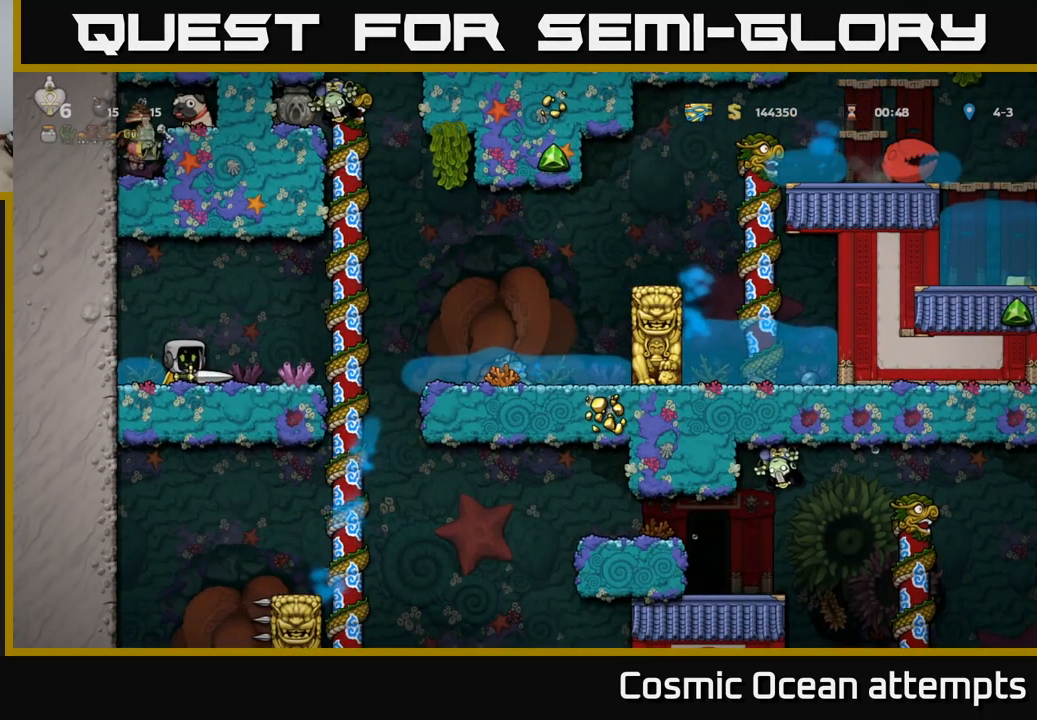
{"buttons": [], "left_stick": "center", "right_stick": "center", "events": [[367, "DPAD_UP", "down"], [383, "DPAD_RIGHT", "up"], [500, "DPAD_UP", "up"]]}
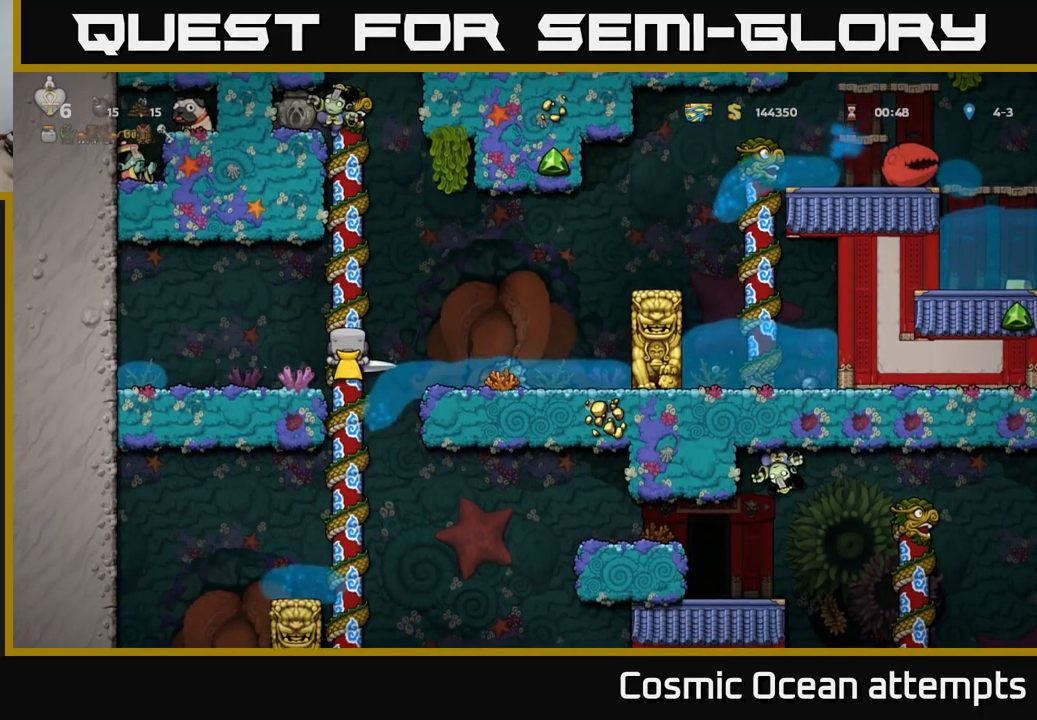
{"buttons": ["DPAD_DOWN"], "left_stick": "center", "right_stick": "center", "events": [[50, "DPAD_DOWN", "down"]]}
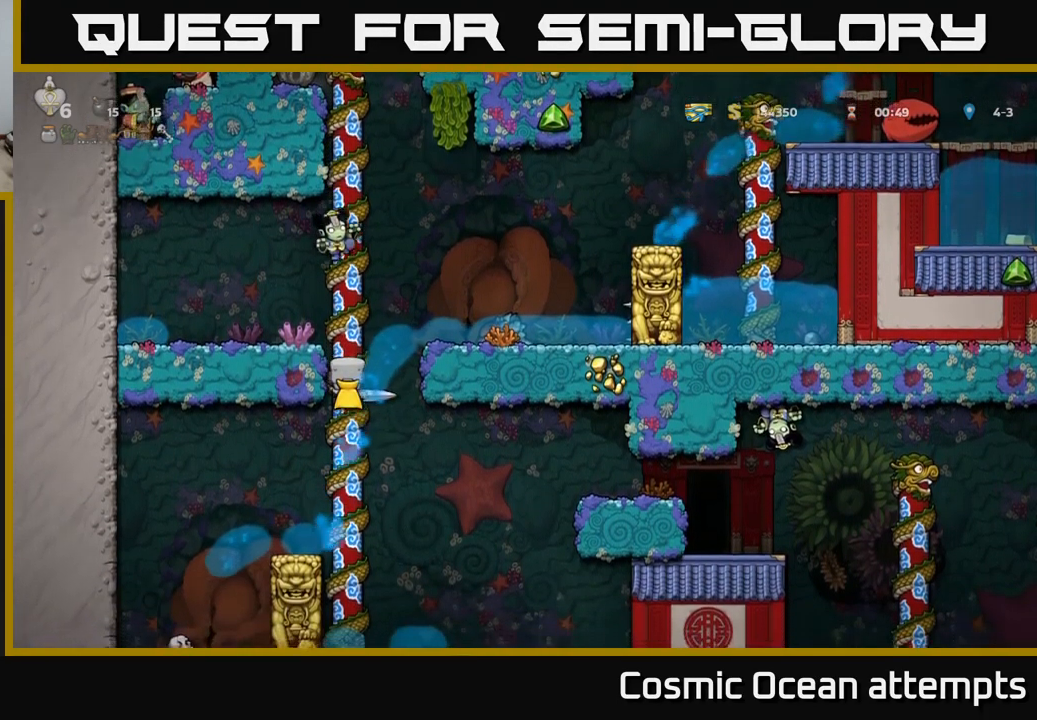
{"buttons": [], "left_stick": "center", "right_stick": "center", "events": [[166, "DPAD_DOWN", "up"]]}
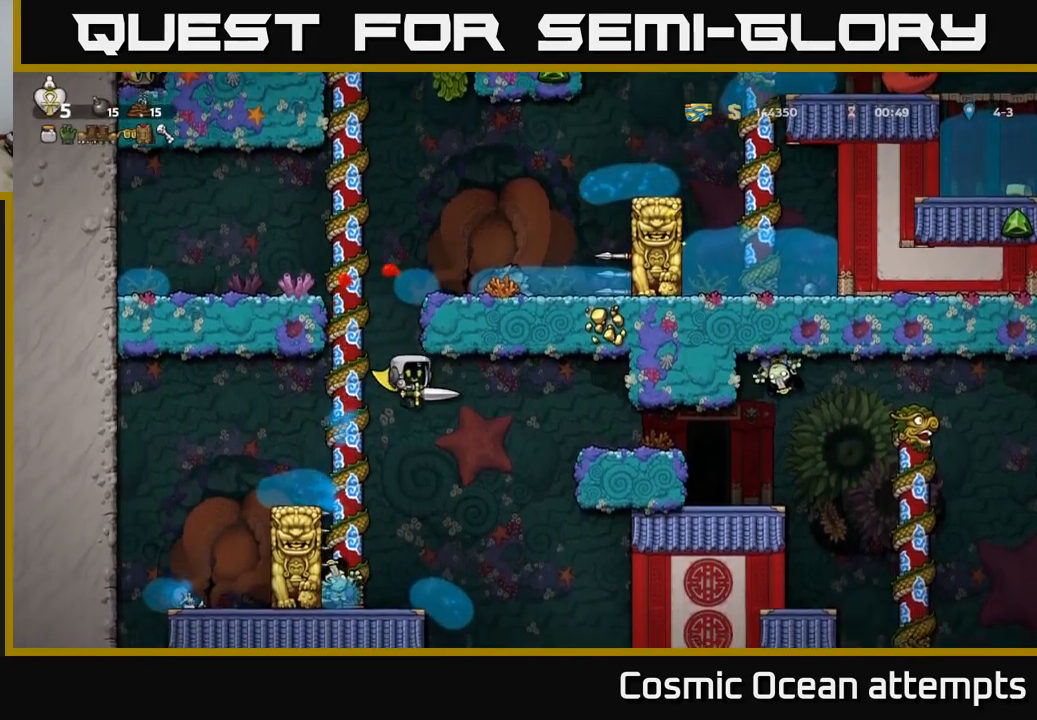
{"buttons": ["A", "DPAD_RIGHT"], "left_stick": "center", "right_stick": "center", "events": [[434, "A", "down"], [434, "DPAD_RIGHT", "down"]]}
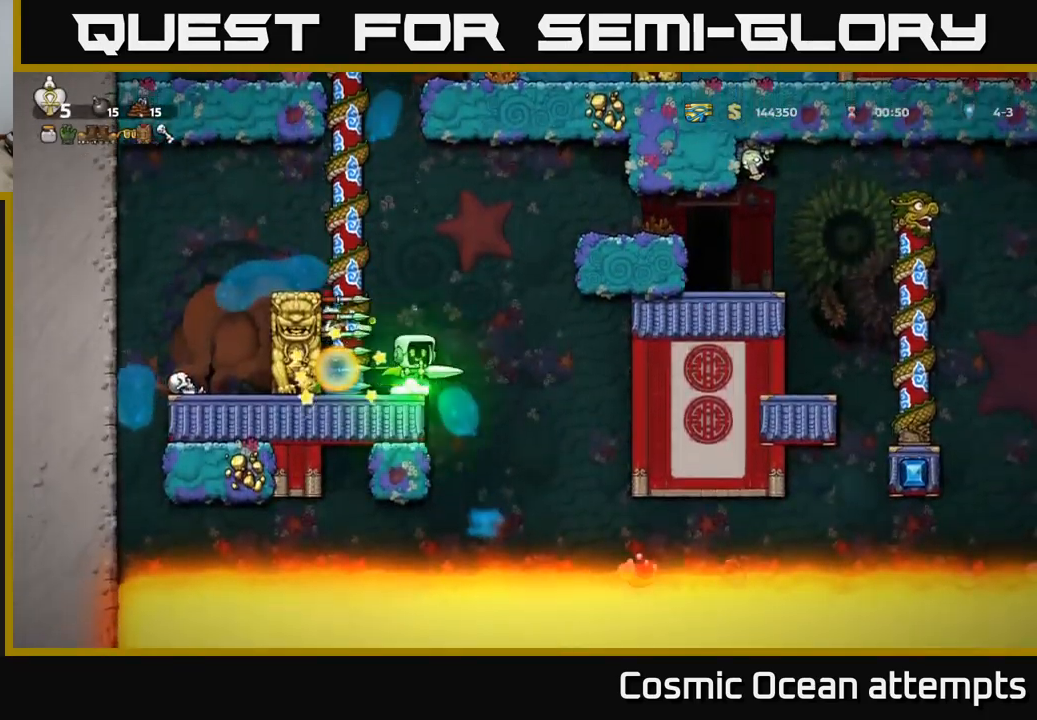
{"buttons": ["DPAD_RIGHT"], "left_stick": "center", "right_stick": "center", "events": [[367, "A", "up"]]}
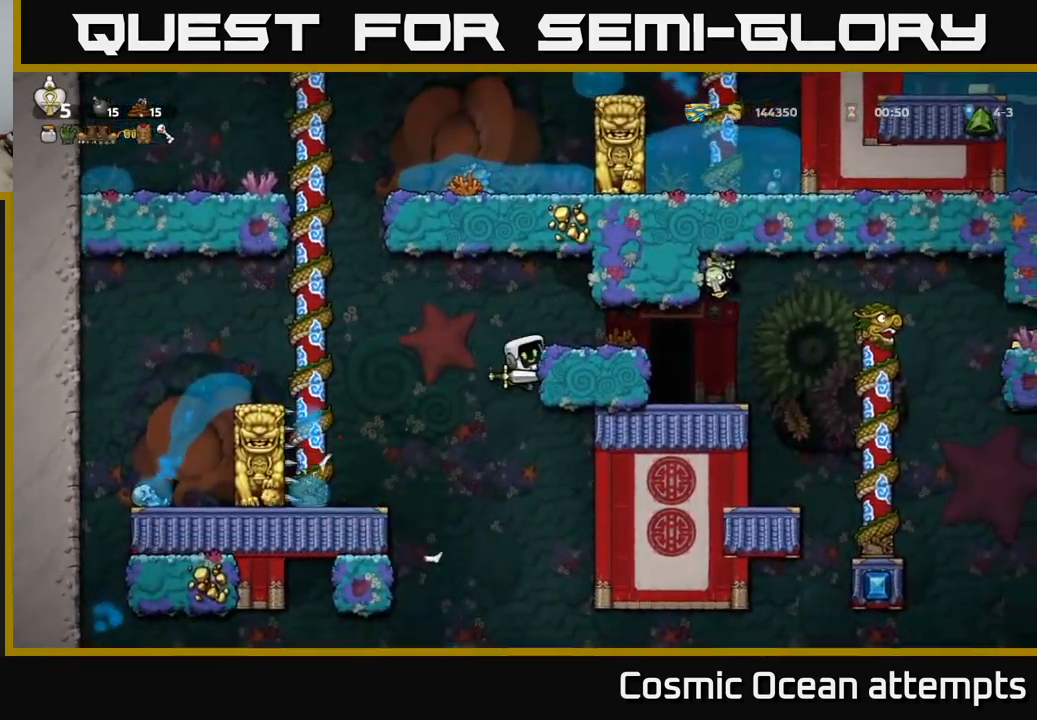
{"buttons": [], "left_stick": "center", "right_stick": "center", "events": [[150, "A", "down"], [234, "A", "up"], [384, "DPAD_RIGHT", "up"]]}
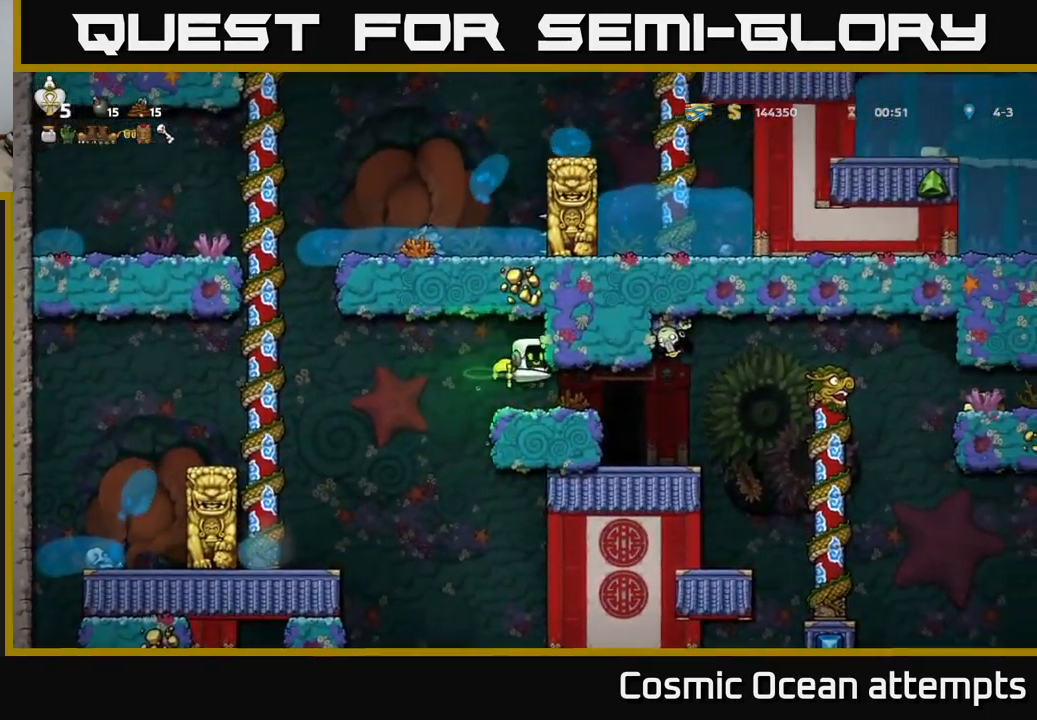
{"buttons": [], "left_stick": "center", "right_stick": "center", "events": [[184, "DPAD_RIGHT", "down"], [284, "DPAD_RIGHT", "up"]]}
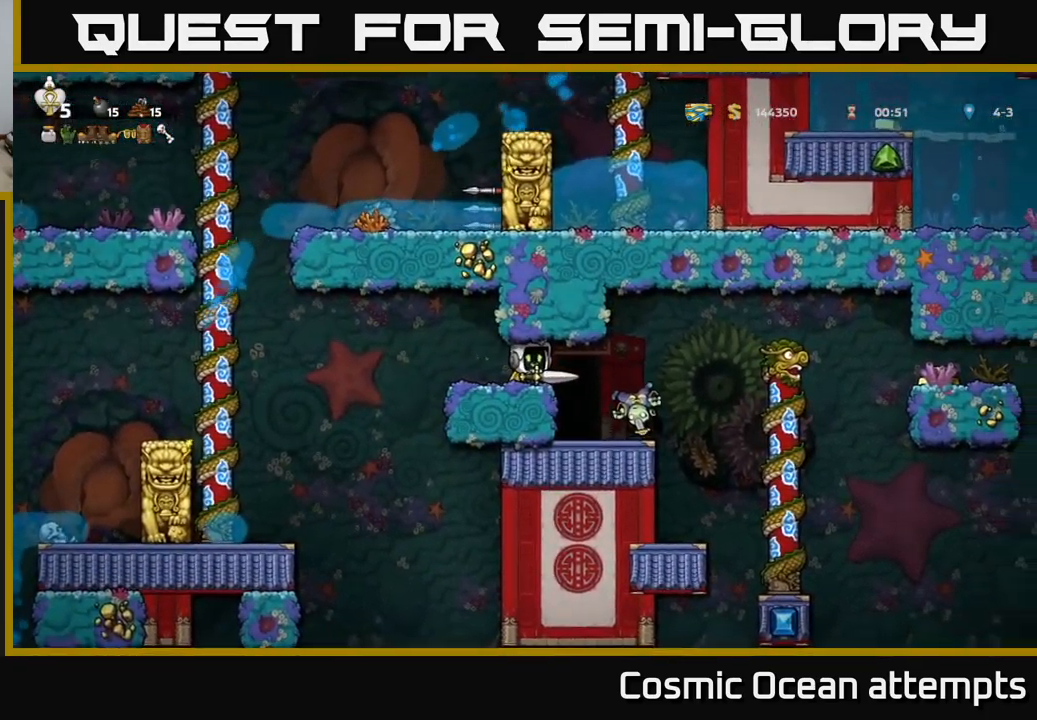
{"buttons": ["DPAD_RIGHT"], "left_stick": "center", "right_stick": "center", "events": [[500, "DPAD_RIGHT", "down"]]}
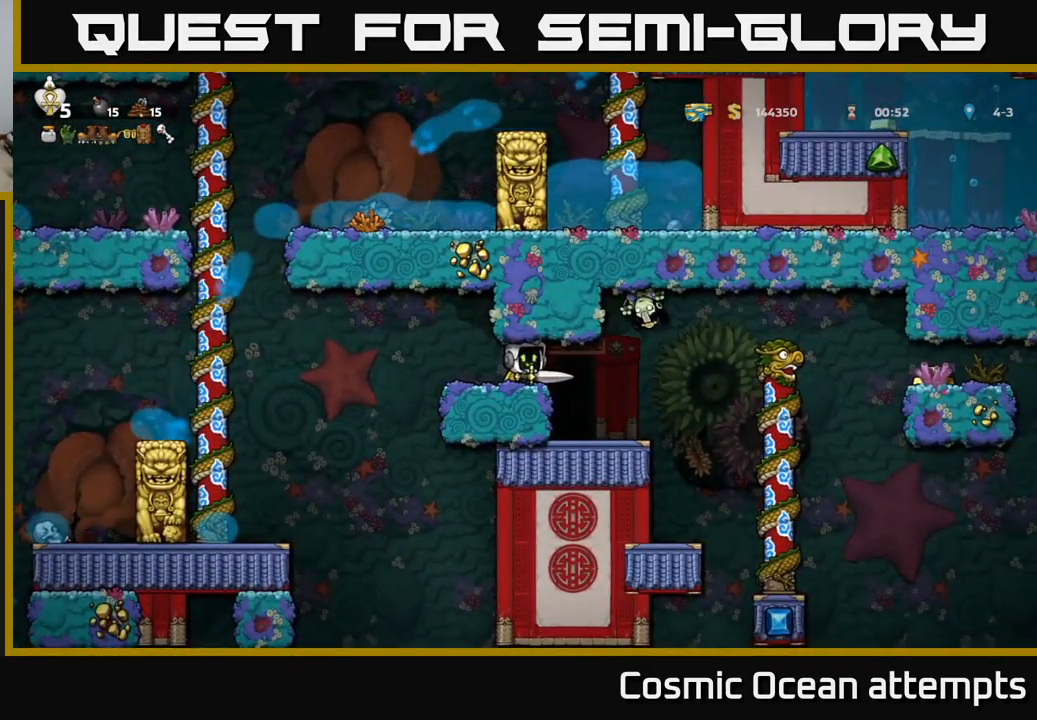
{"buttons": [], "left_stick": "center", "right_stick": "center", "events": [[17, "X", "down"], [167, "X", "up"], [250, "DPAD_RIGHT", "up"], [300, "DPAD_LEFT", "down"], [500, "DPAD_LEFT", "up"]]}
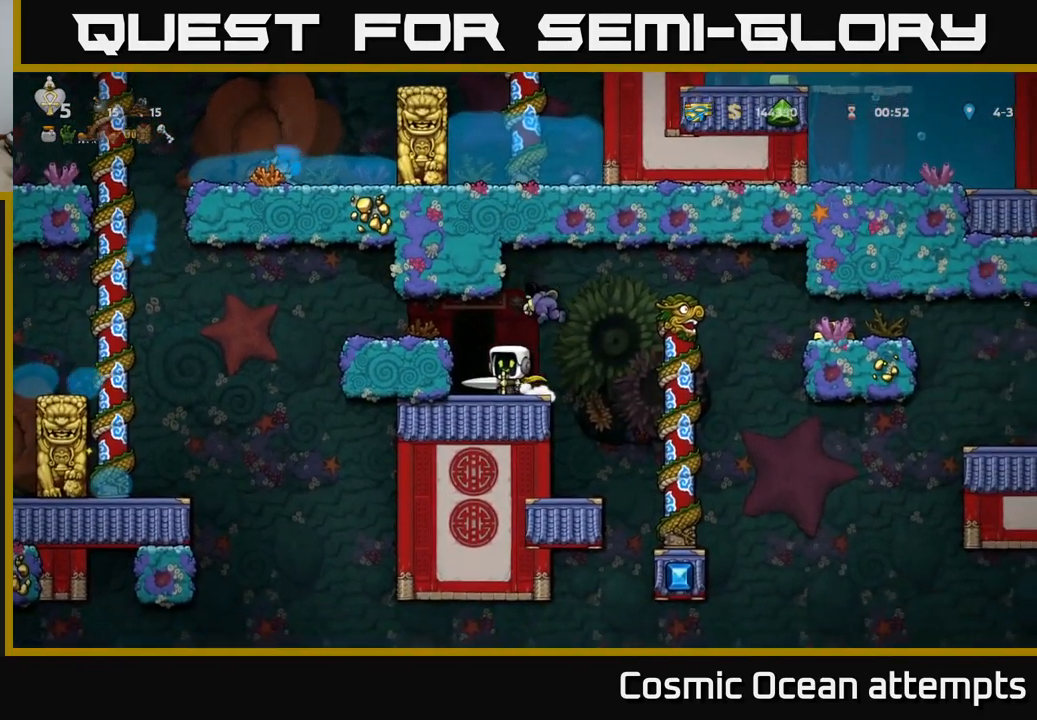
{"buttons": [], "left_stick": "center", "right_stick": "center", "events": [[167, "DPAD_LEFT", "down"], [284, "DPAD_LEFT", "up"]]}
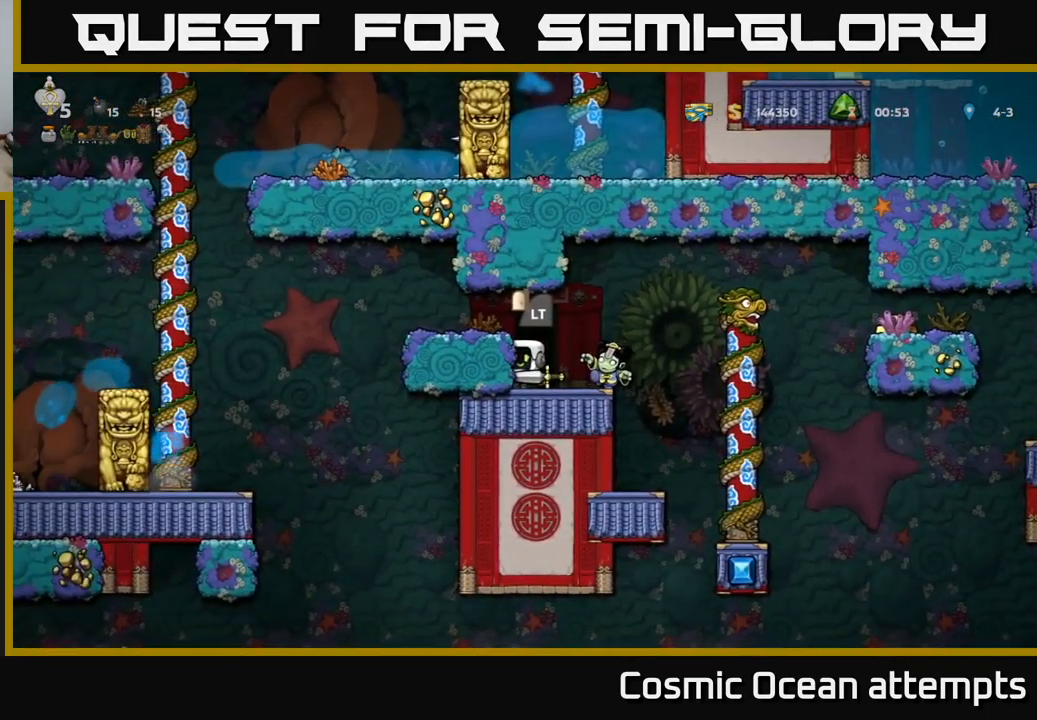
{"buttons": [], "left_stick": "center", "right_stick": "center", "events": [[17, "DPAD_RIGHT", "down"], [67, "DPAD_RIGHT", "up"], [67, "X", "down"], [200, "X", "up"]]}
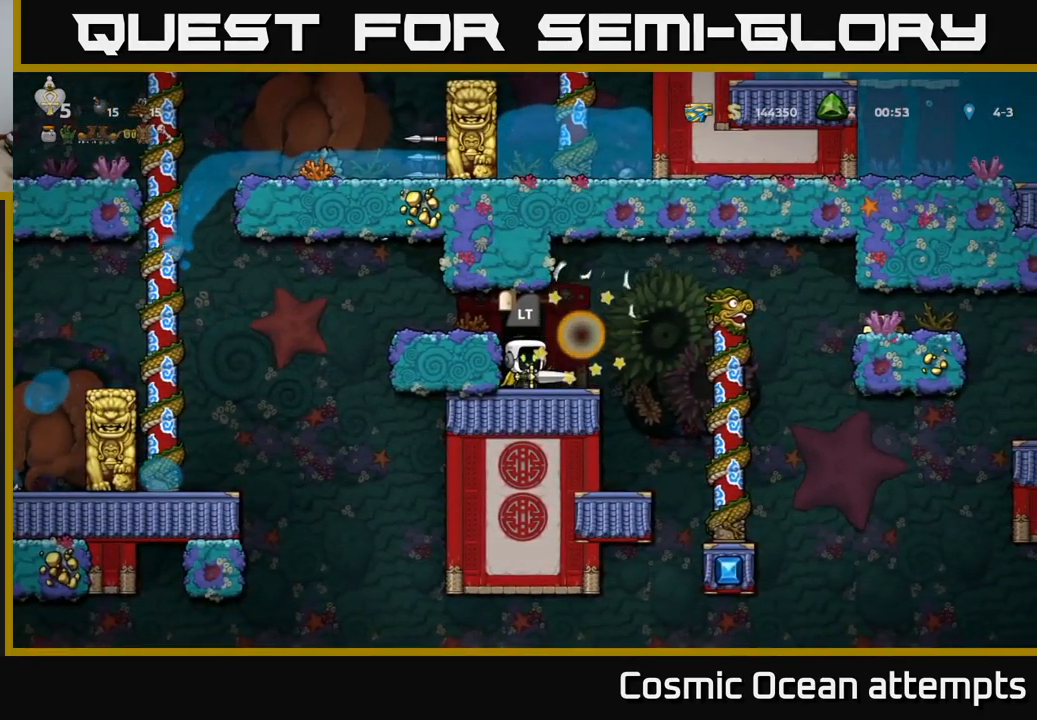
{"buttons": ["DPAD_DOWN"], "left_stick": "center", "right_stick": "center", "events": [[167, "DPAD_DOWN", "down"]]}
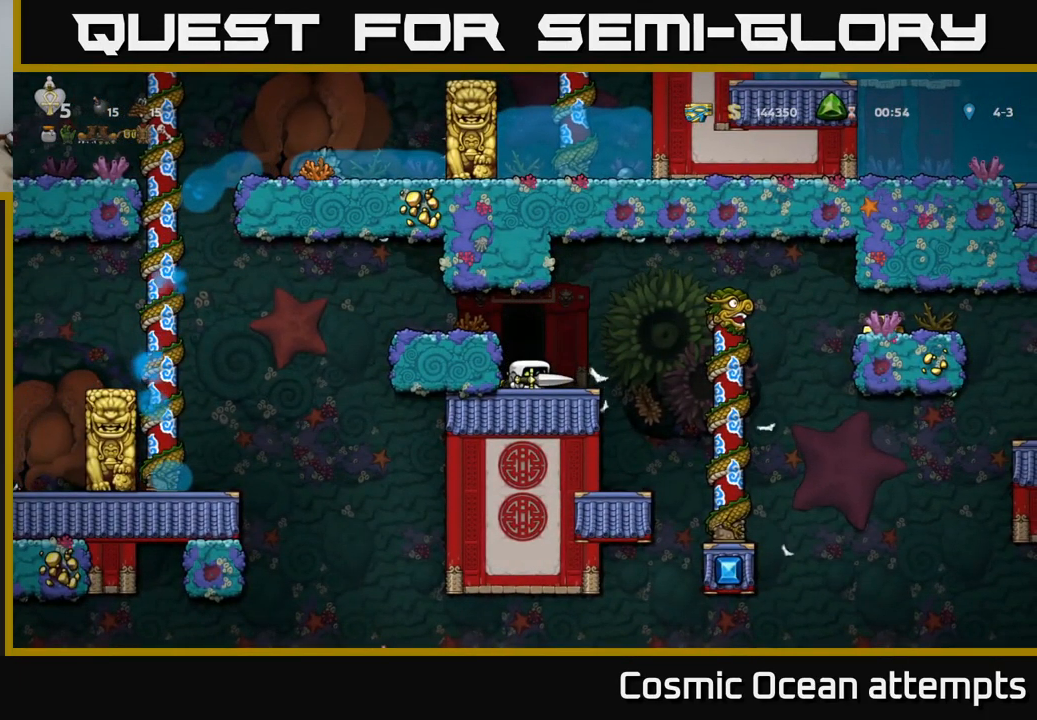
{"buttons": ["DPAD_DOWN"], "left_stick": "center", "right_stick": "center", "events": []}
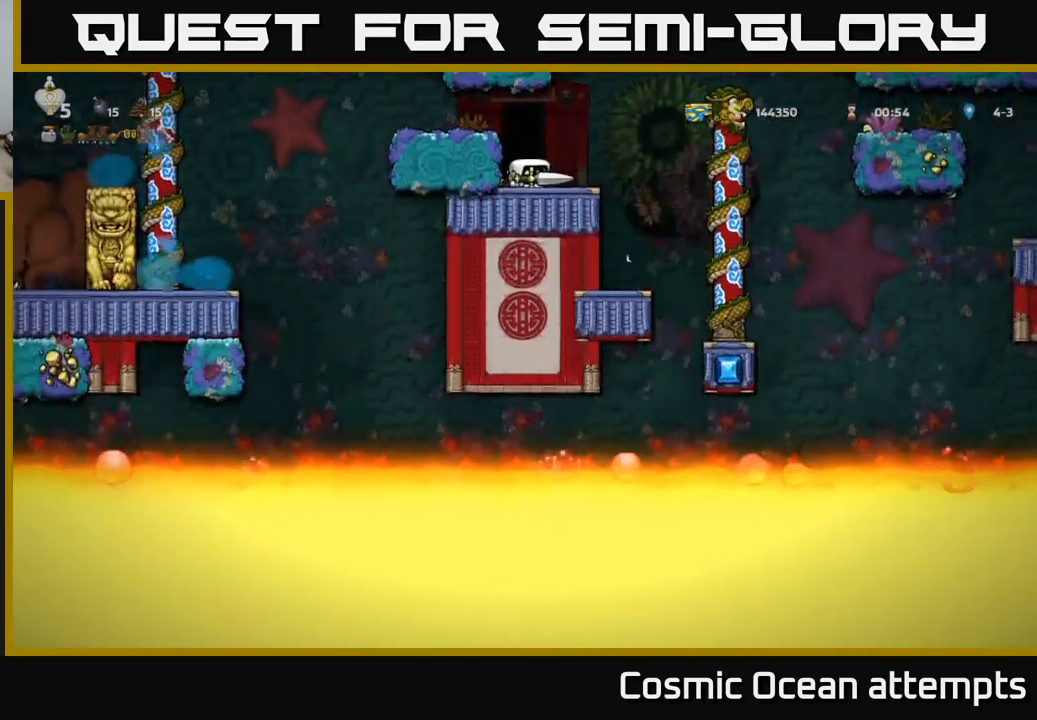
{"buttons": ["DPAD_DOWN"], "left_stick": "center", "right_stick": "center", "events": []}
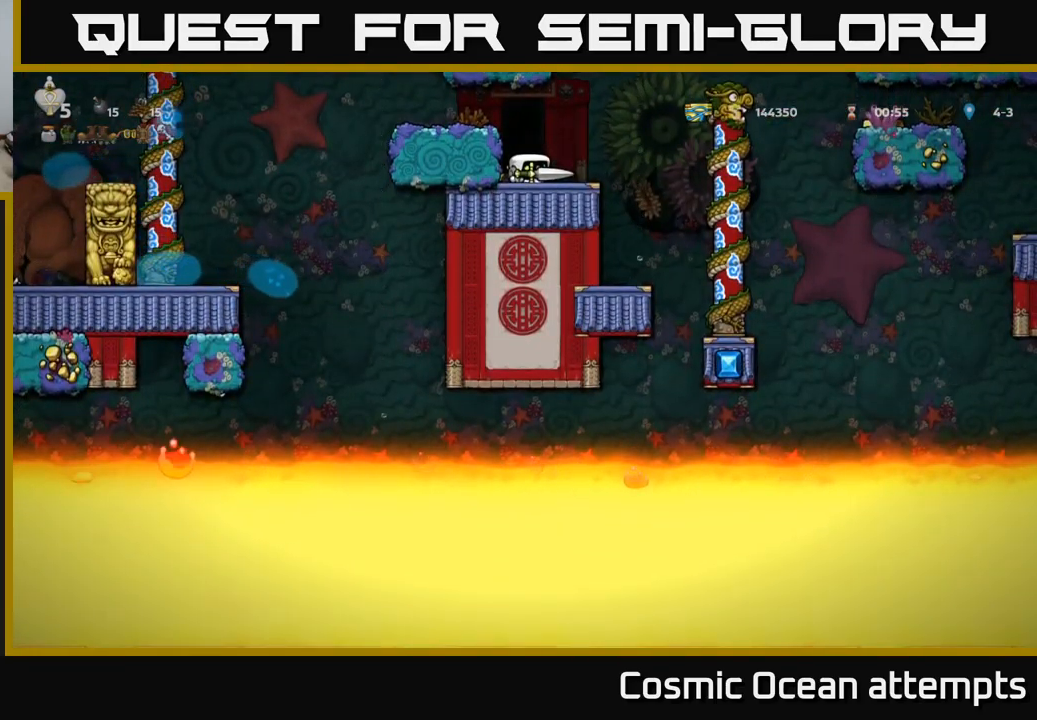
{"buttons": ["DPAD_DOWN"], "left_stick": "center", "right_stick": "center", "events": []}
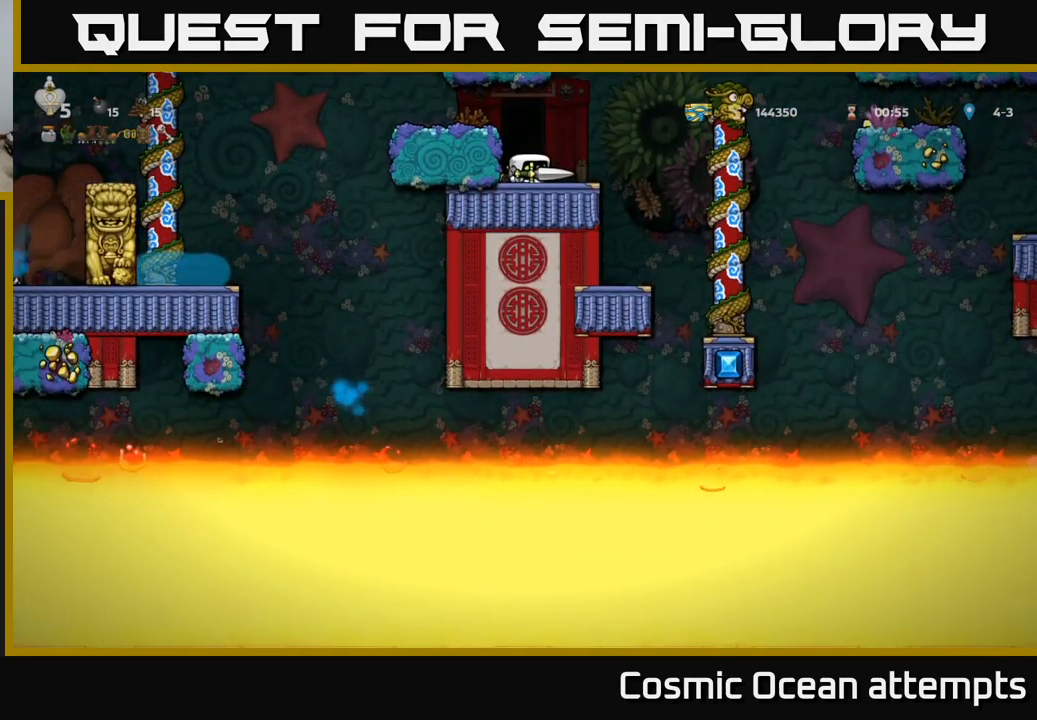
{"buttons": ["DPAD_DOWN"], "left_stick": "center", "right_stick": "center", "events": []}
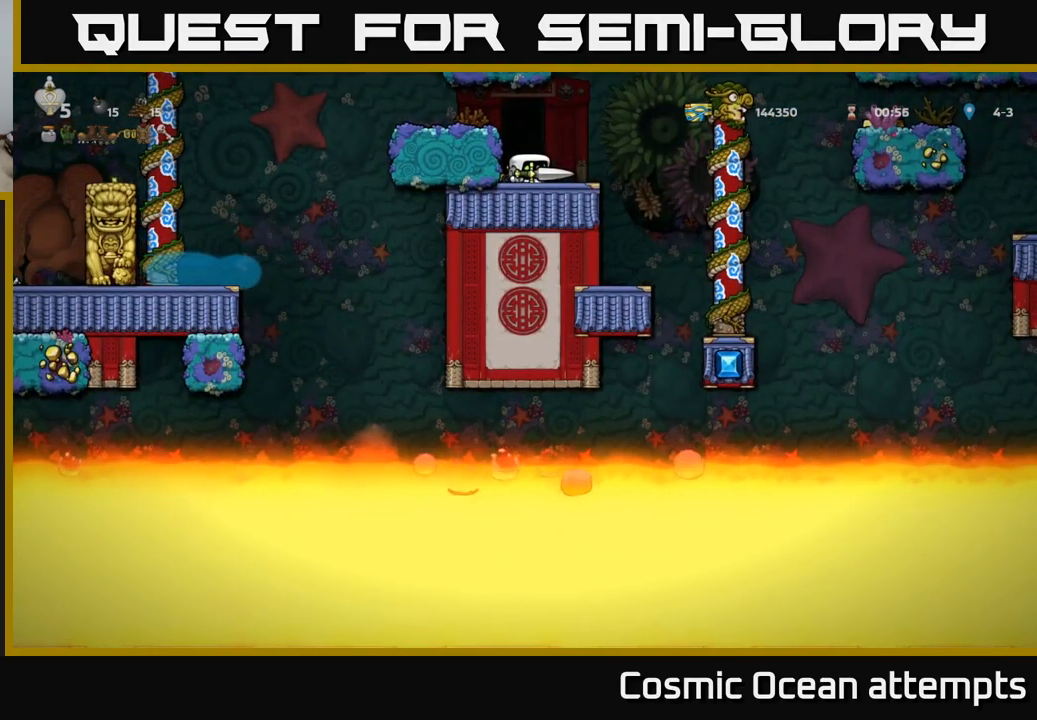
{"buttons": [], "left_stick": "center", "right_stick": "center", "events": [[416, "DPAD_DOWN", "up"]]}
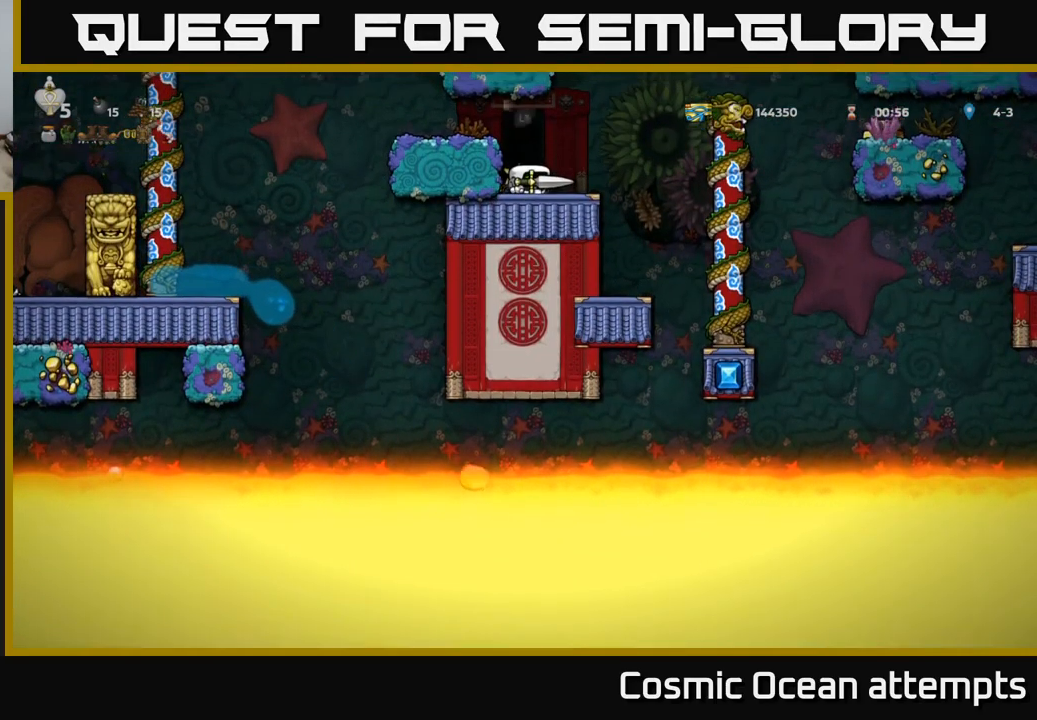
{"buttons": ["DPAD_RIGHT"], "left_stick": "center", "right_stick": "center", "events": [[433, "DPAD_RIGHT", "down"]]}
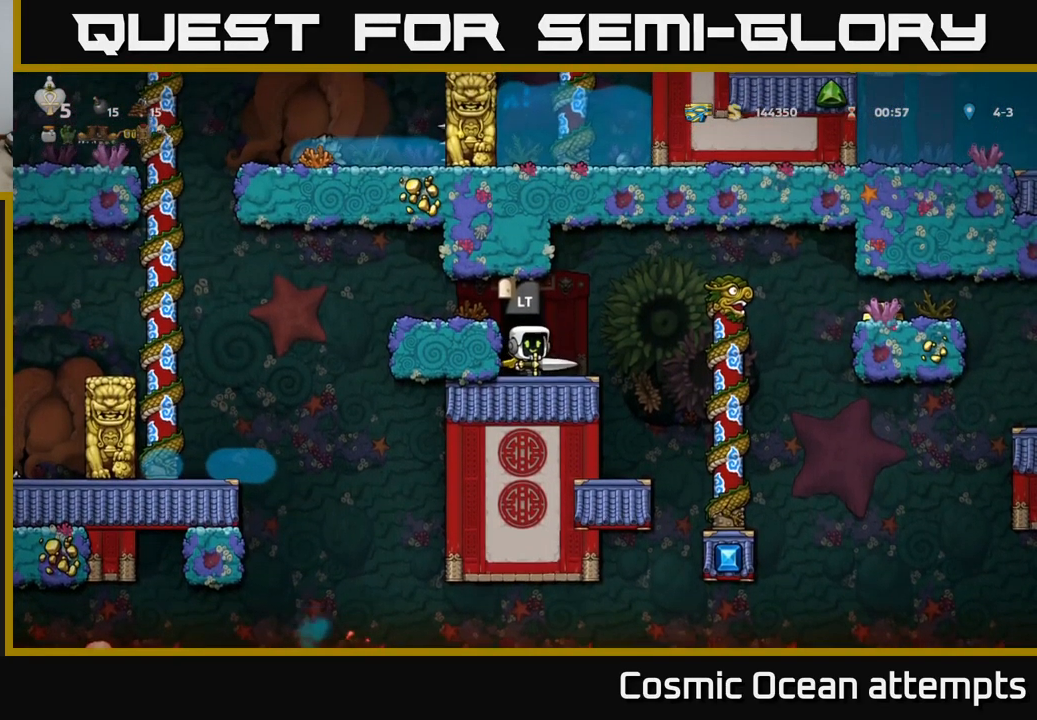
{"buttons": ["DPAD_RIGHT"], "left_stick": "center", "right_stick": "center", "events": [[116, "A", "down"], [433, "A", "up"]]}
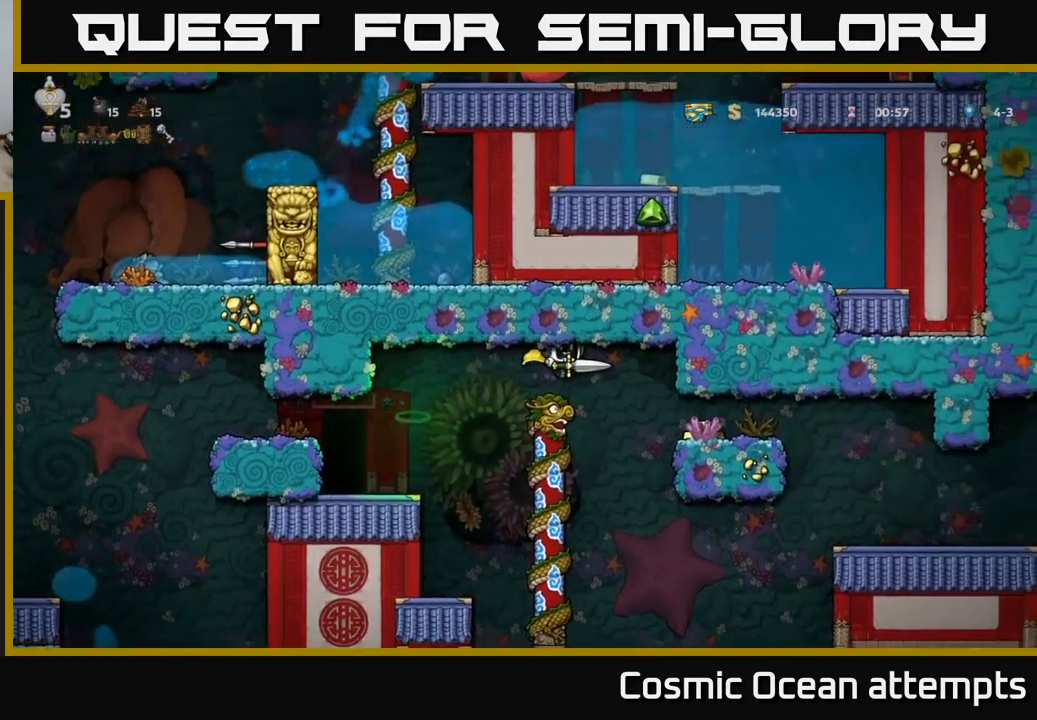
{"buttons": ["A", "DPAD_RIGHT"], "left_stick": "center", "right_stick": "center", "events": [[16, "A", "down"], [100, "DPAD_RIGHT", "up"], [500, "DPAD_RIGHT", "down"]]}
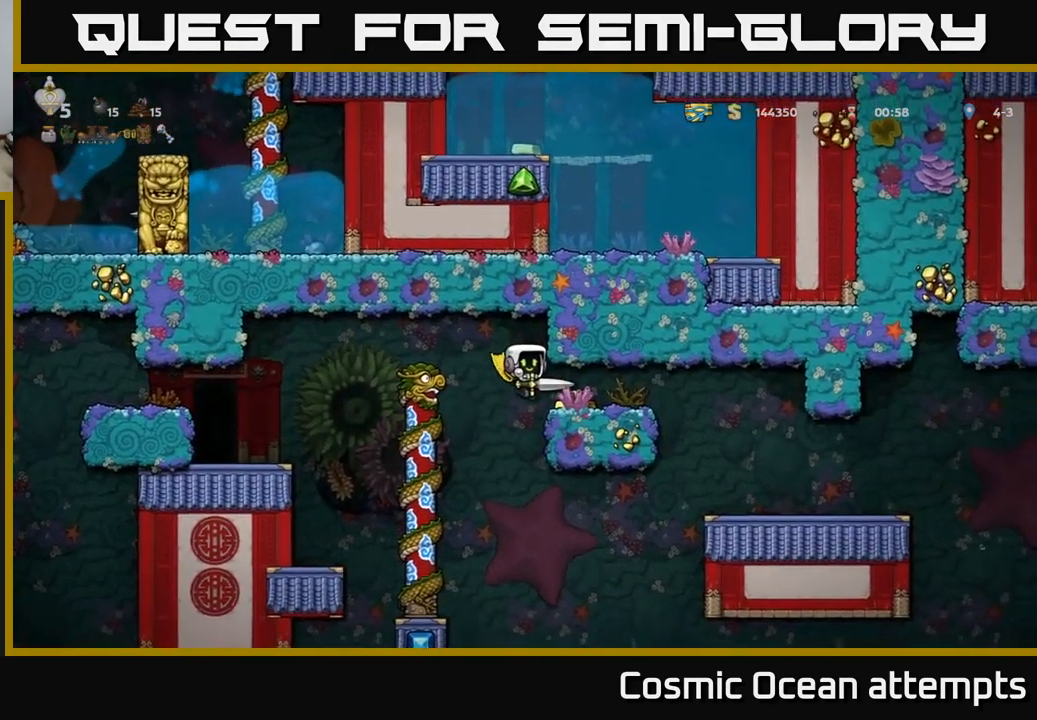
{"buttons": ["DPAD_RIGHT"], "left_stick": "center", "right_stick": "center", "events": [[350, "A", "up"]]}